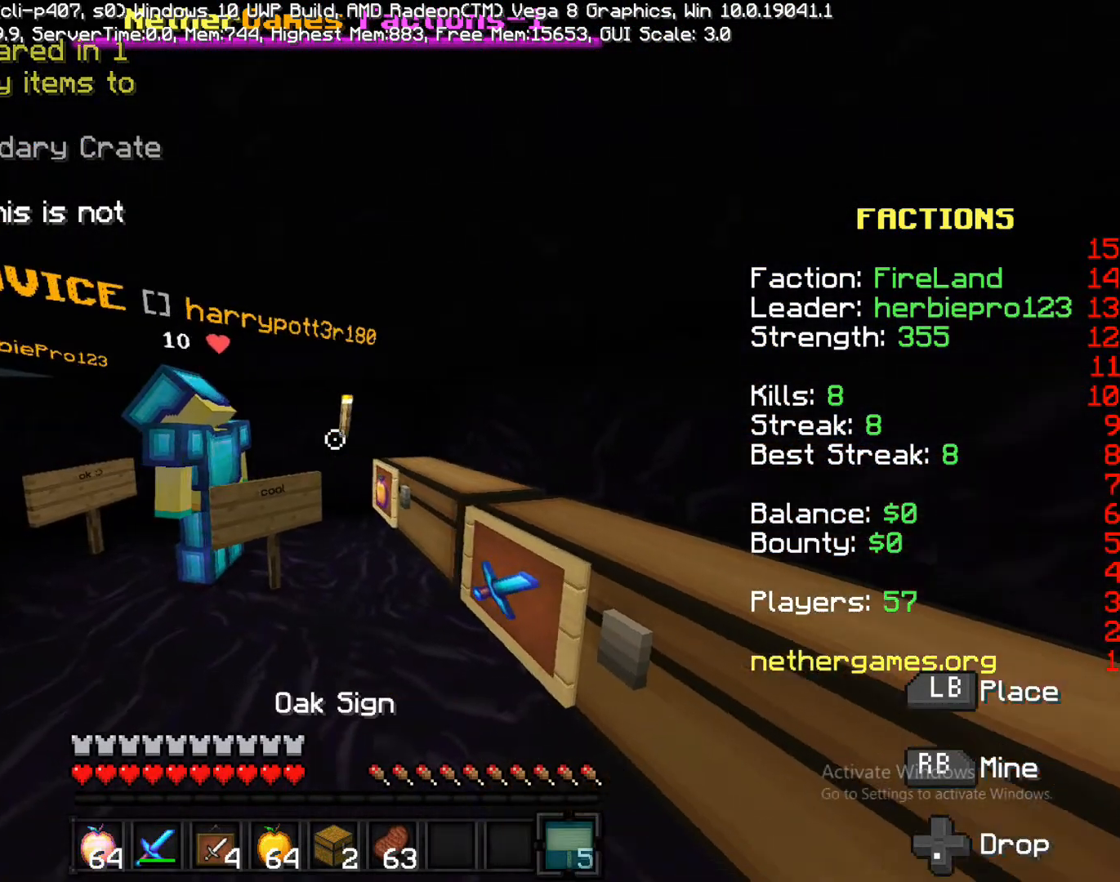
Gameplay with a controller (PlayStation layout); each line is a JSON object with the inputs held at the frame after it. "events" lists button and stick changes between this image and that frame as [ms after this image, input, new state], when the widget could be followed in between. Not read: L3 R1 R3 SQUARE.
{"buttons": [], "left_stick": "right", "right_stick": "down-left", "events": [[133, "L2", "up"], [217, "L2", "down"], [217, "left_stick", "center"], [283, "left_stick", "right"], [350, "L2", "up"], [417, "right_stick", "left"], [483, "right_stick", "down-left"]]}
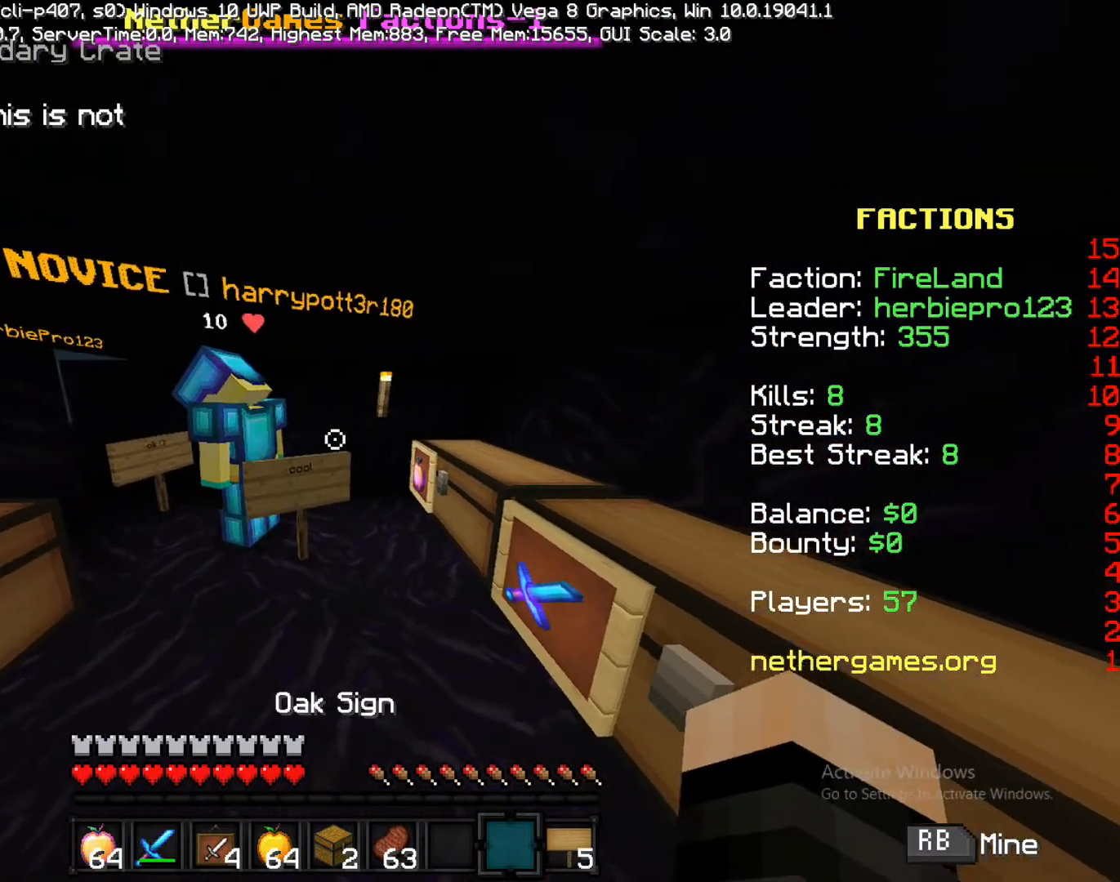
{"buttons": [], "left_stick": "up", "right_stick": "left", "events": [[150, "right_stick", "center"], [233, "left_stick", "up"], [333, "left_stick", "up-left"], [417, "right_stick", "left"], [450, "left_stick", "up"]]}
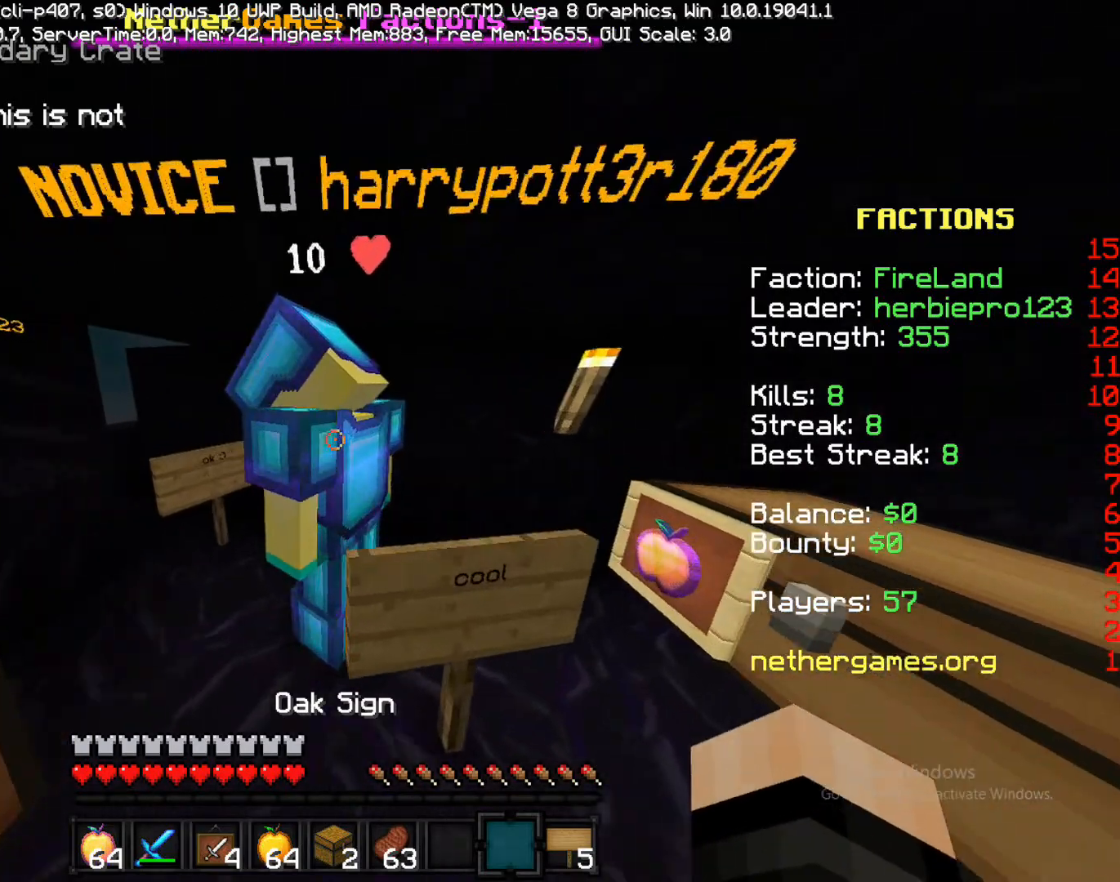
{"buttons": [], "left_stick": "down", "right_stick": "down", "events": [[67, "right_stick", "center"], [233, "left_stick", "right"], [333, "left_stick", "down"], [483, "right_stick", "down"]]}
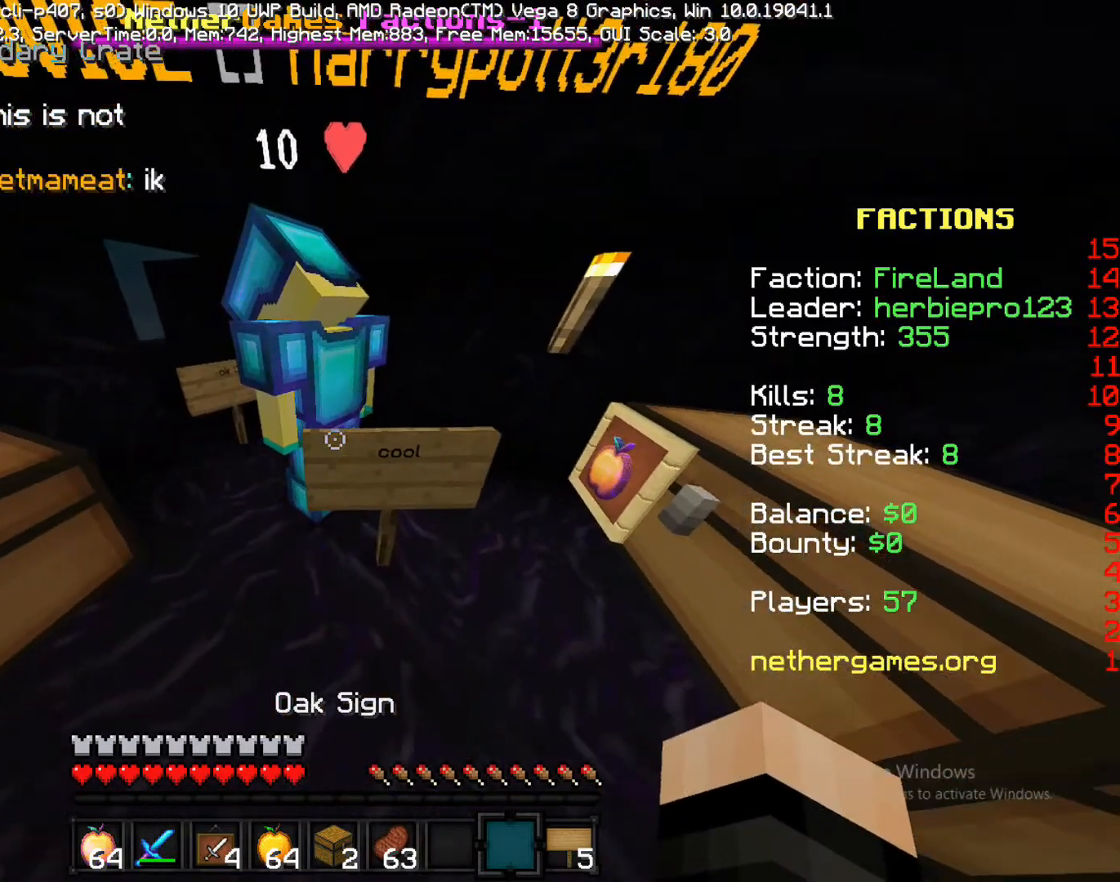
{"buttons": [], "left_stick": "up", "right_stick": "left", "events": [[67, "left_stick", "right"], [67, "right_stick", "center"], [183, "left_stick", "up"], [433, "right_stick", "left"]]}
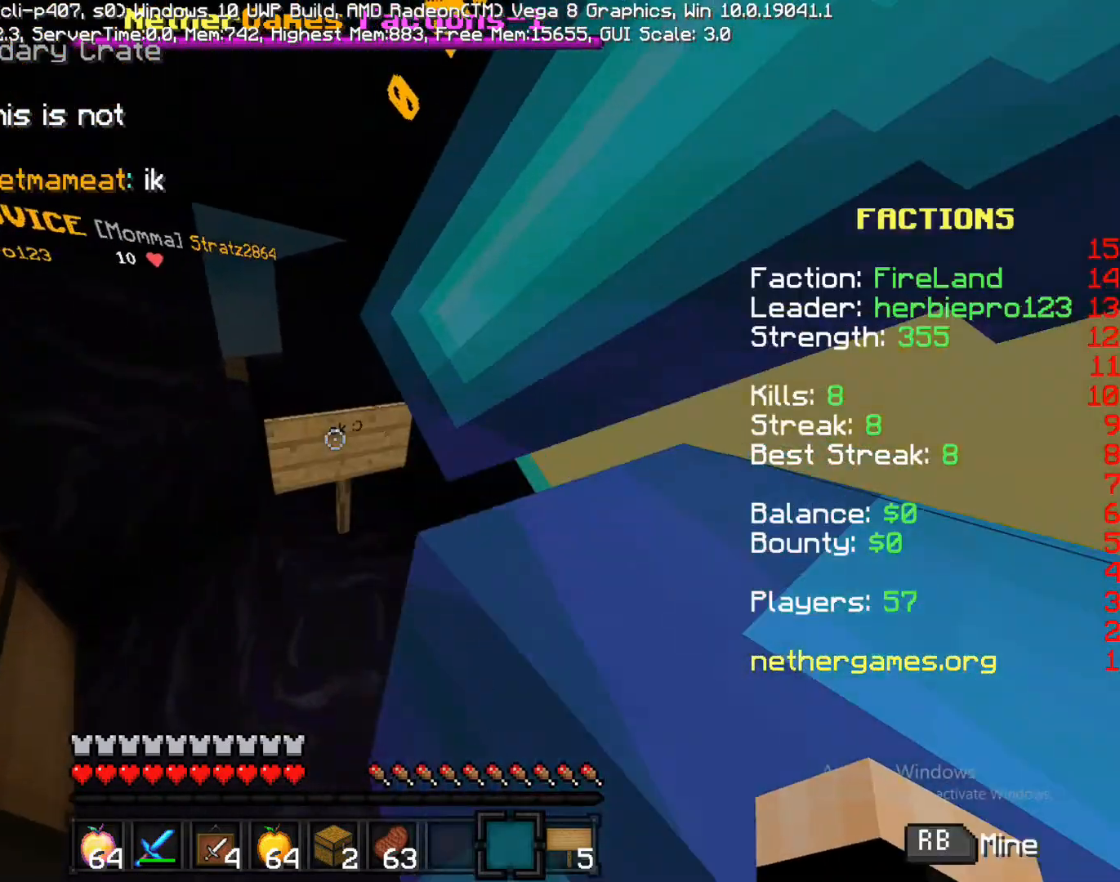
{"buttons": [], "left_stick": "left", "right_stick": "center", "events": [[50, "left_stick", "left"], [117, "left_stick", "down-left"], [117, "right_stick", "center"], [333, "left_stick", "left"]]}
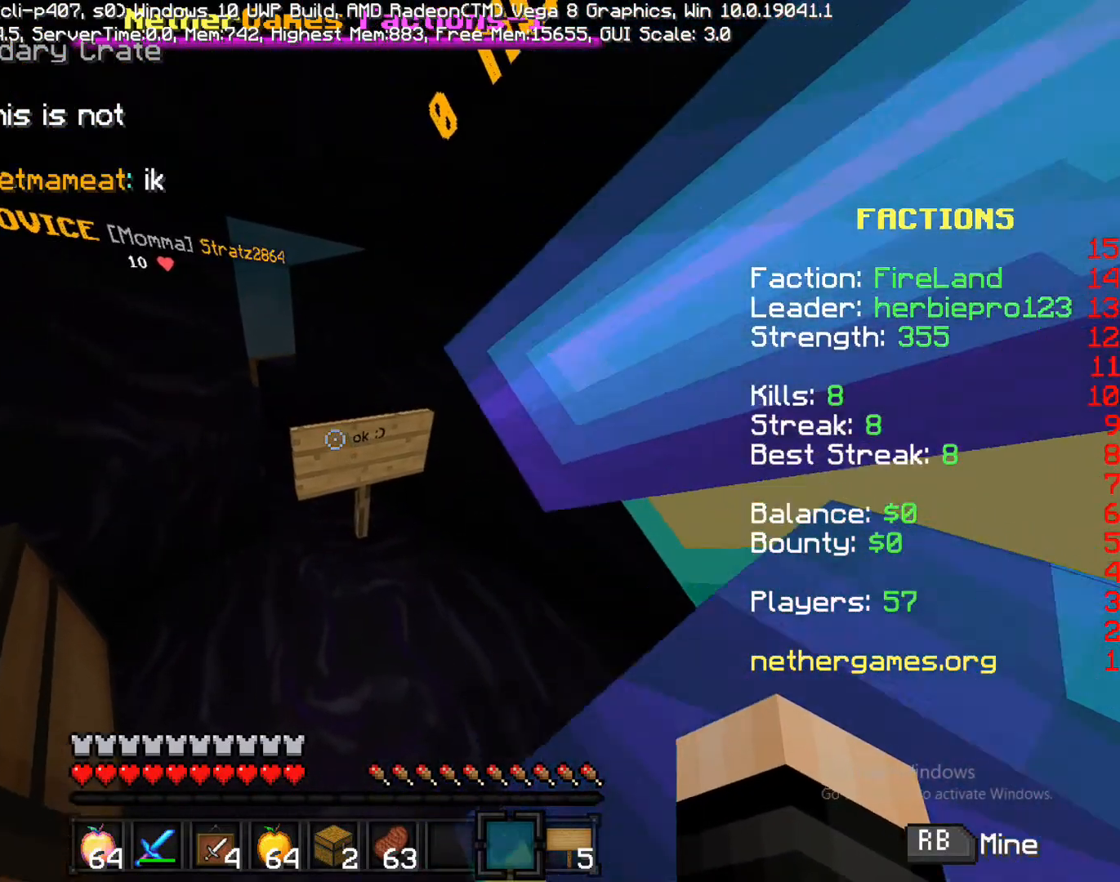
{"buttons": [], "left_stick": "up-right", "right_stick": "center", "events": [[33, "left_stick", "up"], [467, "left_stick", "up-right"]]}
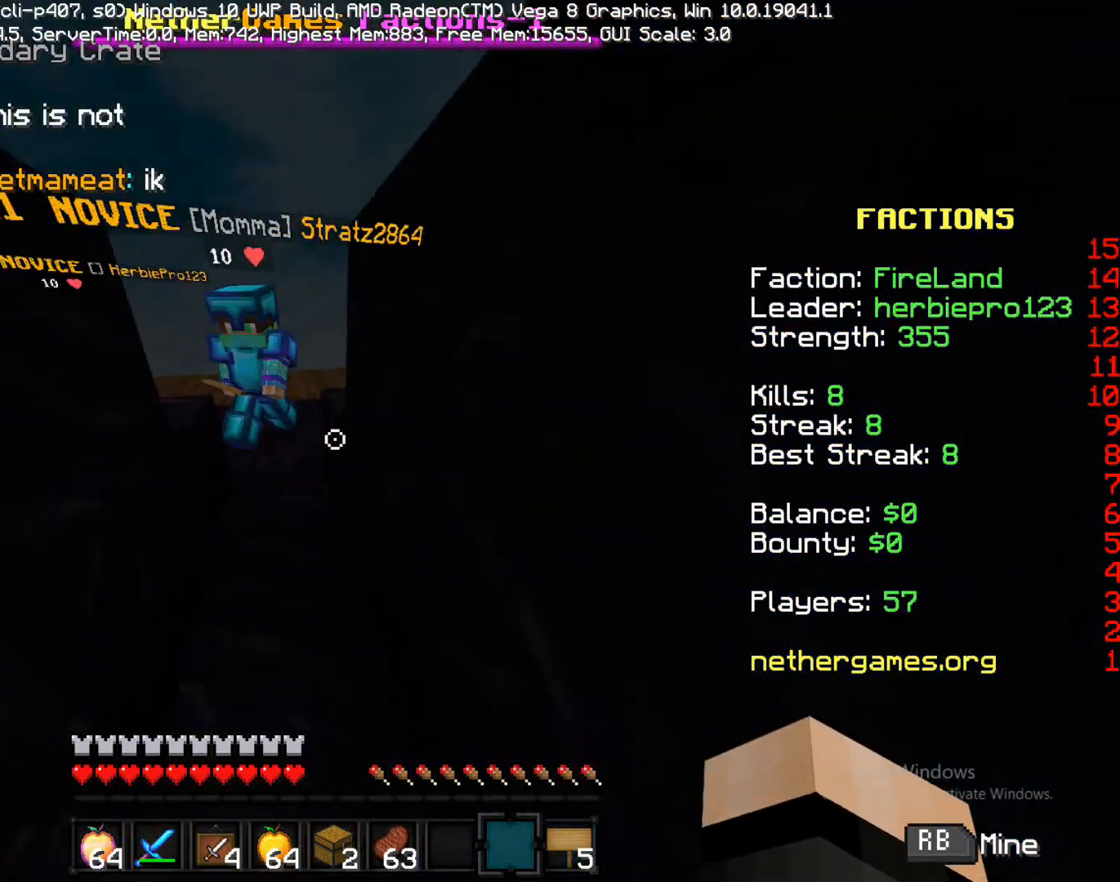
{"buttons": [], "left_stick": "down", "right_stick": "center", "events": [[33, "right_stick", "left"], [133, "left_stick", "up"], [200, "right_stick", "center"], [267, "left_stick", "center"], [367, "left_stick", "down"]]}
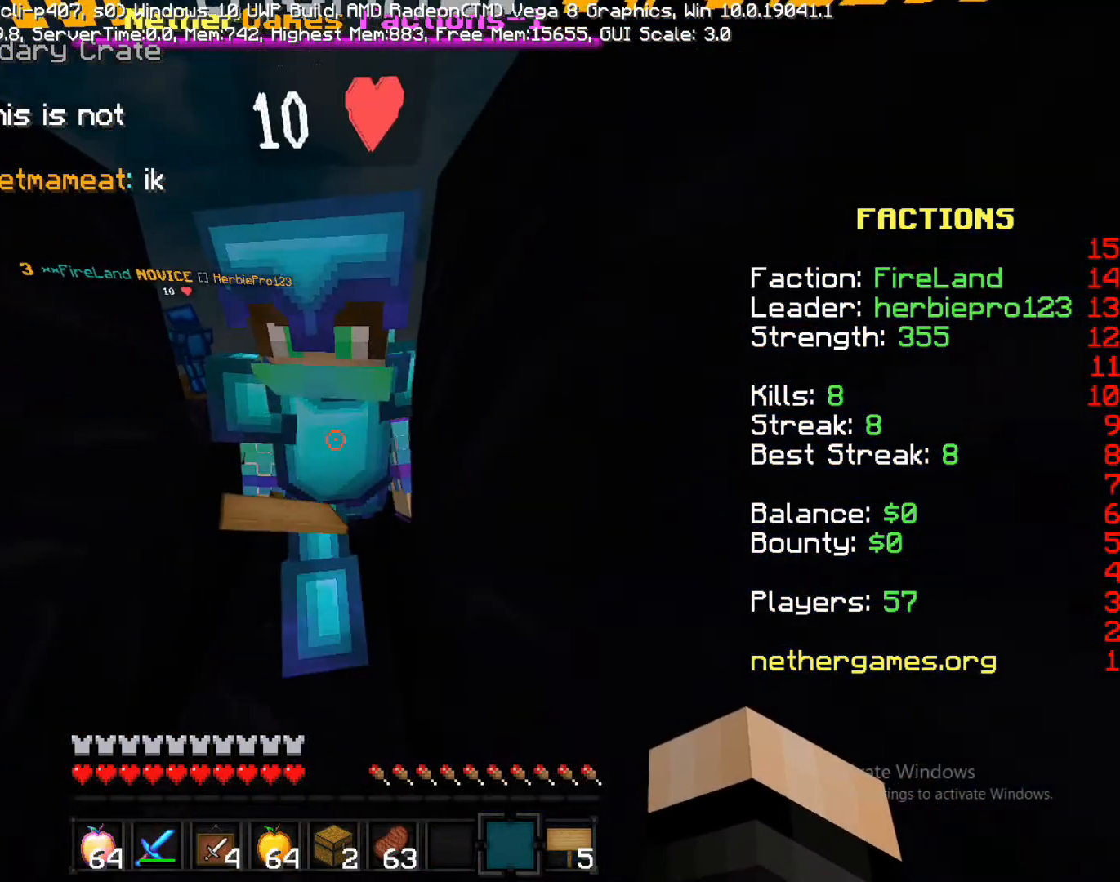
{"buttons": [], "left_stick": "center", "right_stick": "center", "events": [[267, "left_stick", "down-left"], [450, "left_stick", "center"]]}
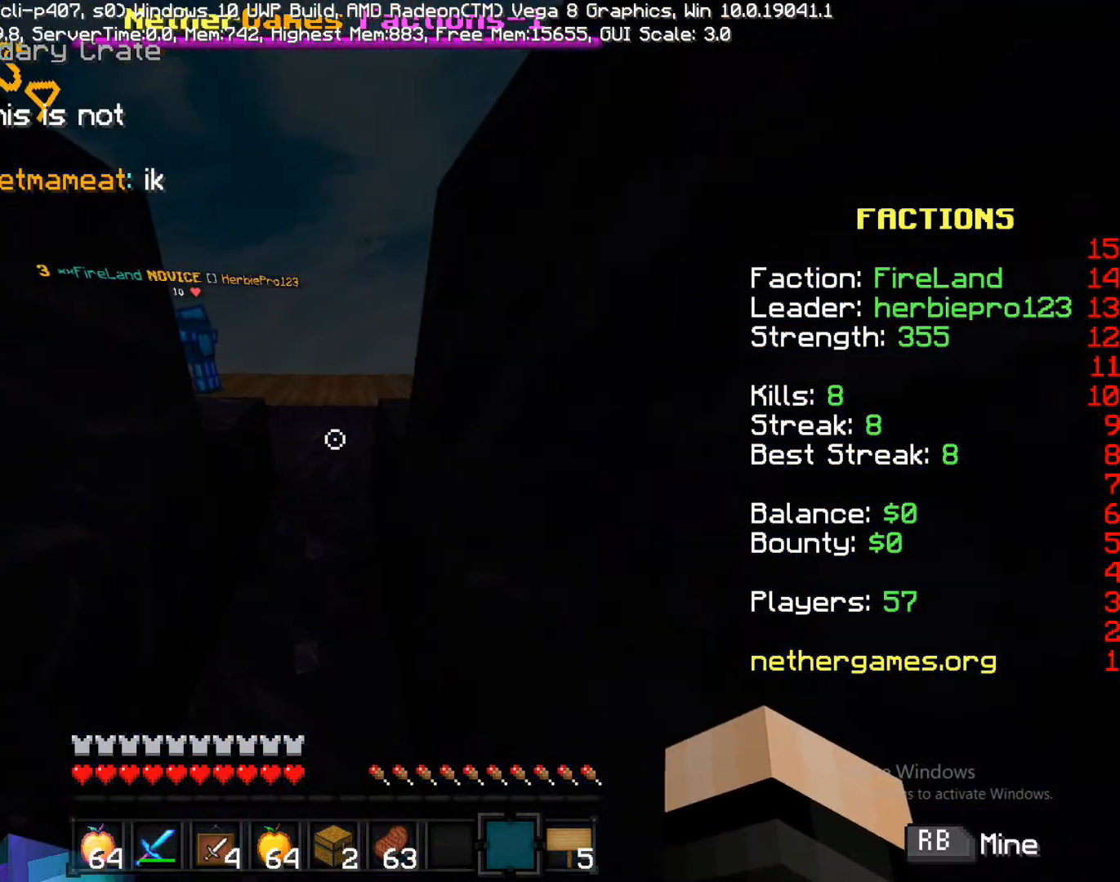
{"buttons": [], "left_stick": "up", "right_stick": "left", "events": [[17, "left_stick", "up"], [417, "right_stick", "left"]]}
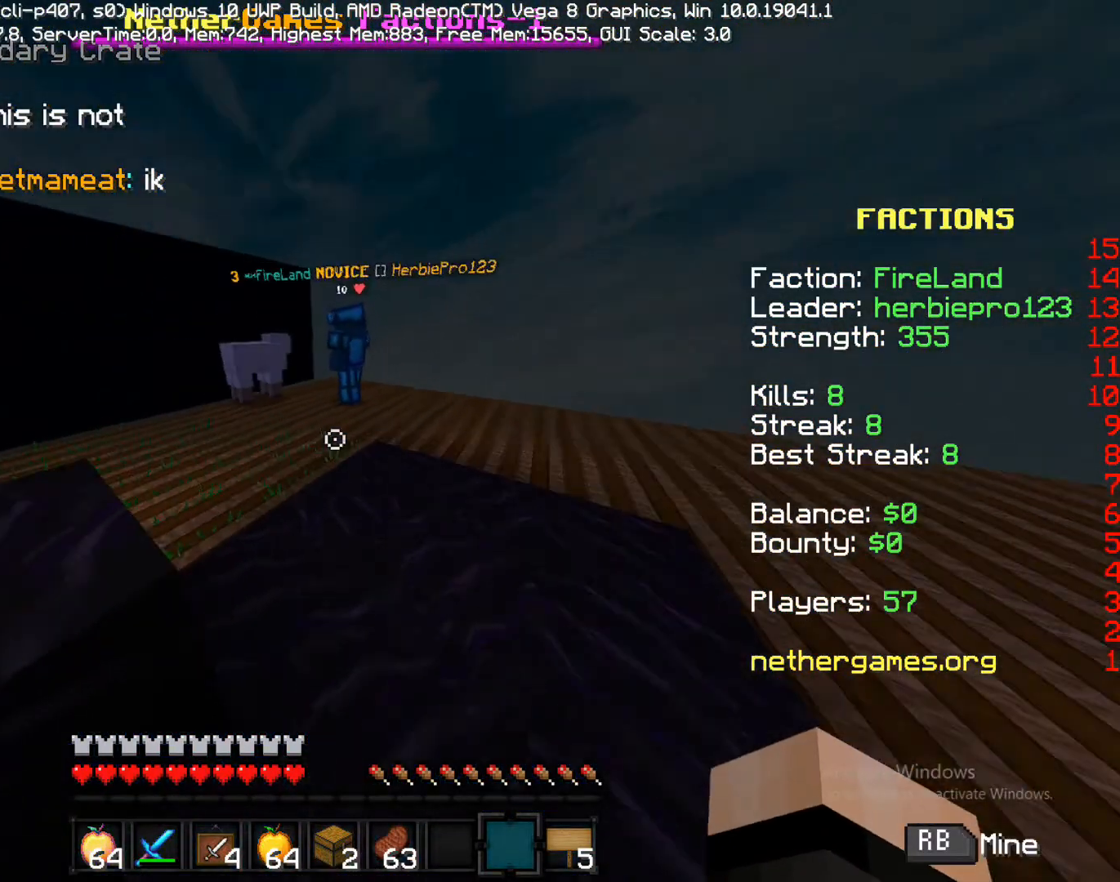
{"buttons": [], "left_stick": "up", "right_stick": "center", "events": [[200, "left_stick", "up-right"], [217, "right_stick", "center"], [300, "left_stick", "up"]]}
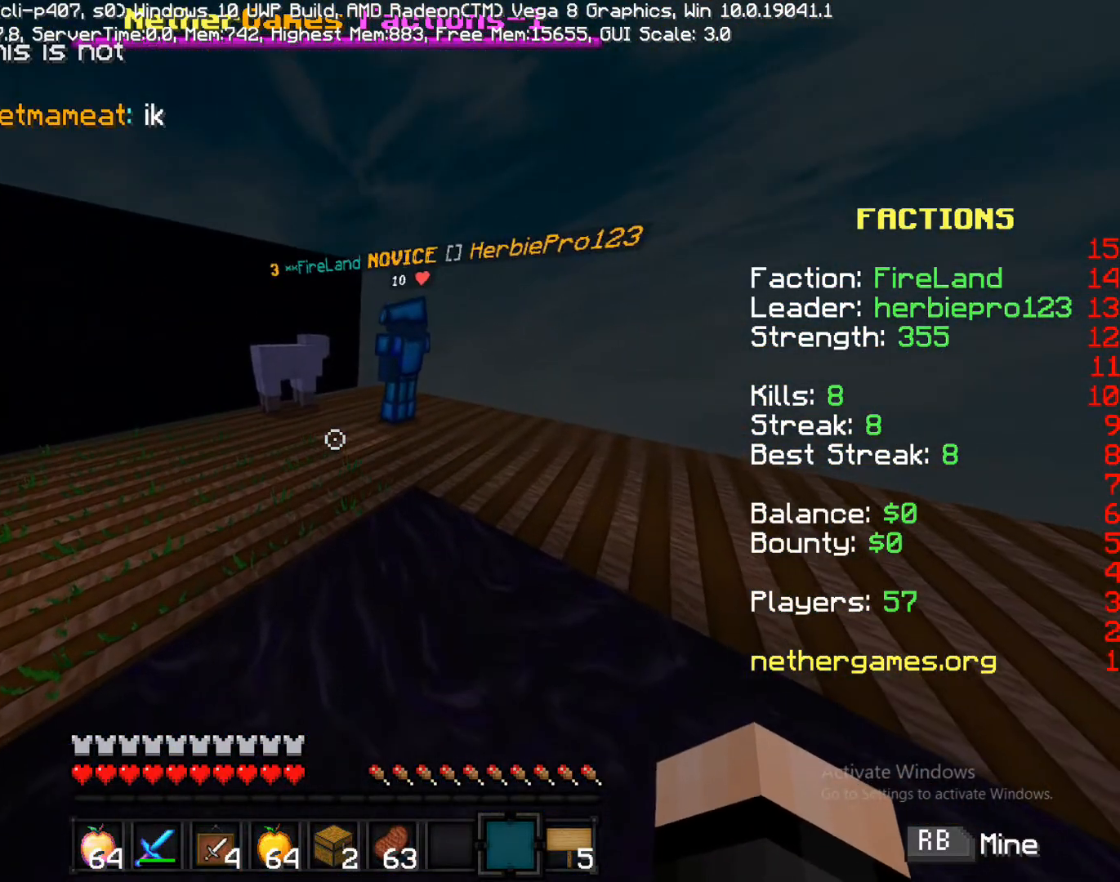
{"buttons": [], "left_stick": "up-right", "right_stick": "left", "events": [[50, "left_stick", "center"], [167, "CIRCLE", "down"], [167, "left_stick", "up-right"], [250, "CIRCLE", "up"], [483, "right_stick", "left"]]}
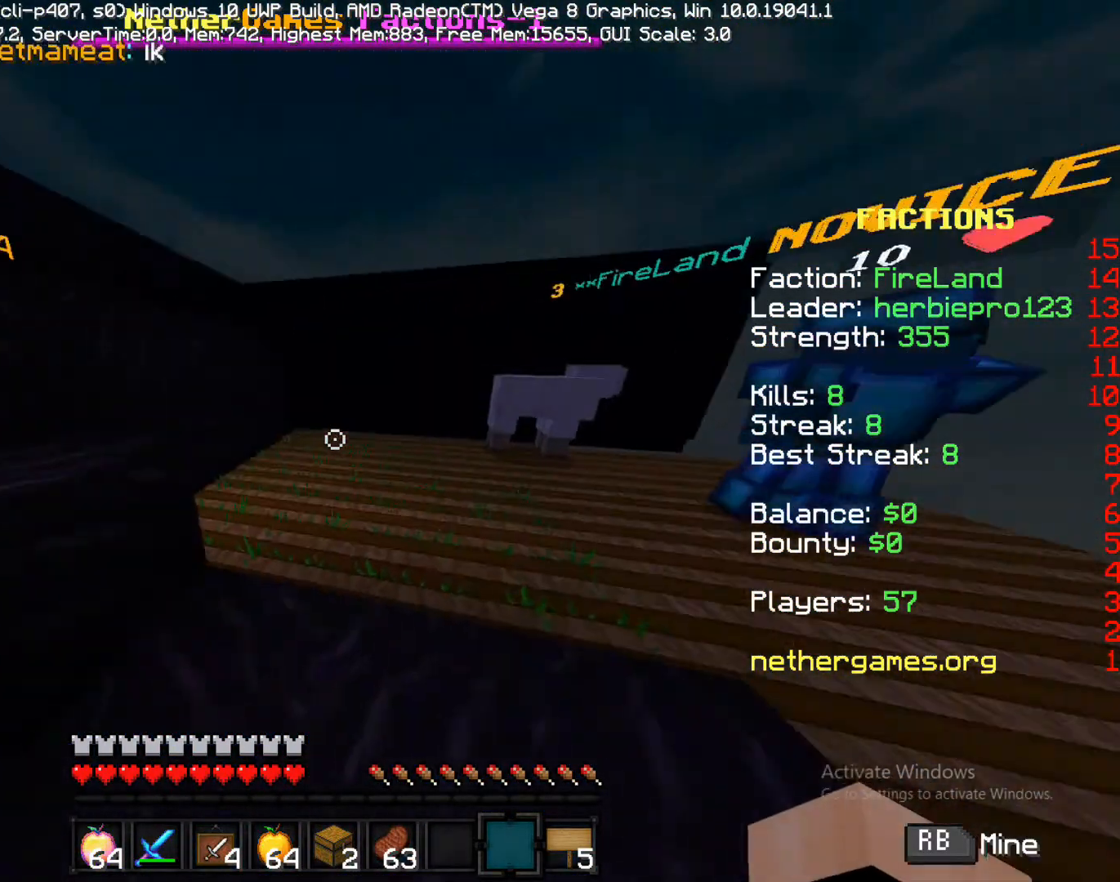
{"buttons": ["CIRCLE"], "left_stick": "down", "right_stick": "center", "events": [[117, "left_stick", "right"], [283, "right_stick", "center"], [417, "CIRCLE", "down"], [417, "left_stick", "down"]]}
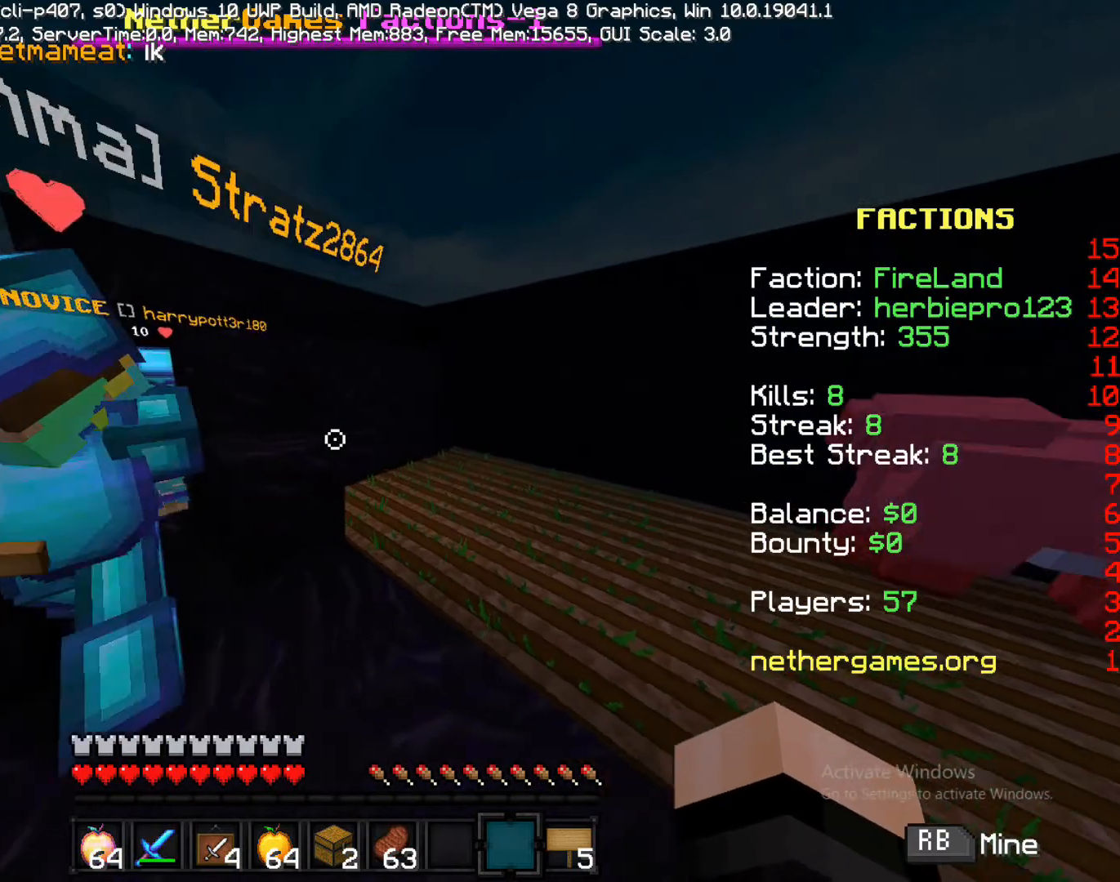
{"buttons": [], "left_stick": "left", "right_stick": "center", "events": [[50, "CIRCLE", "up"], [50, "left_stick", "left"], [183, "left_stick", "up-left"], [333, "left_stick", "left"]]}
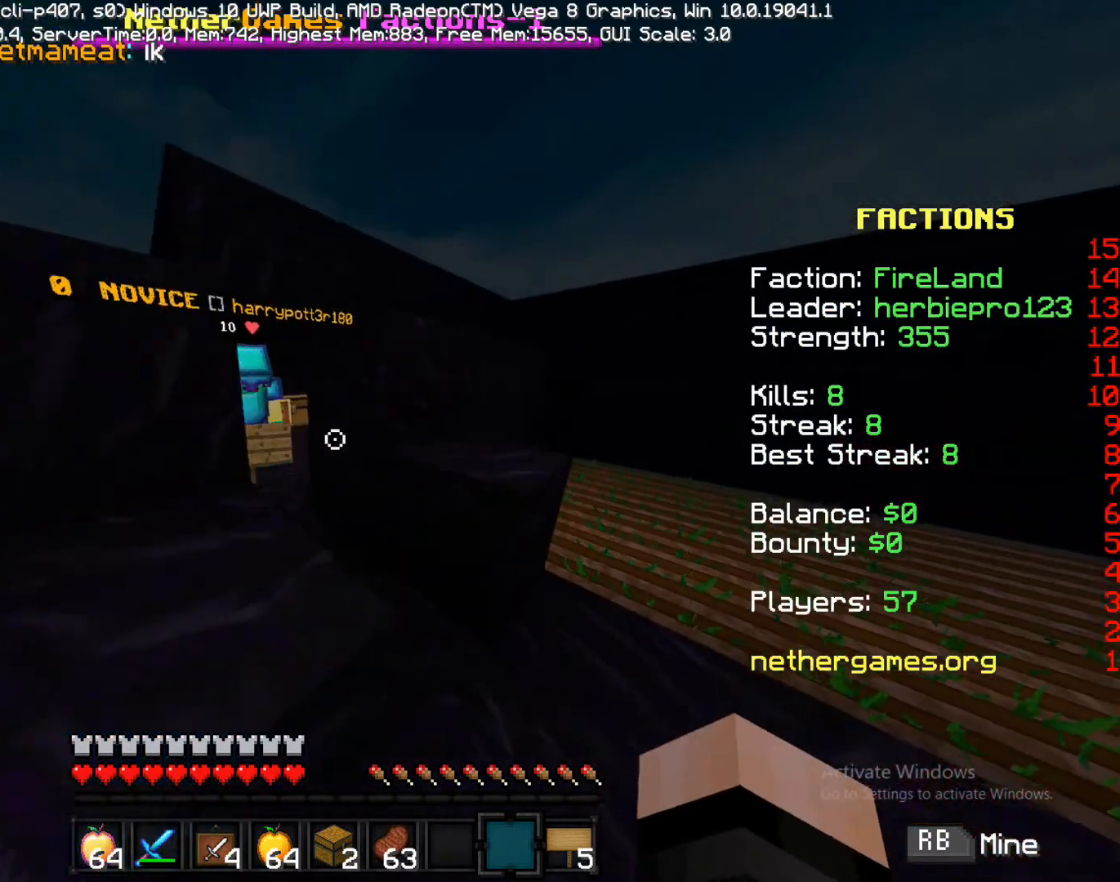
{"buttons": [], "left_stick": "up", "right_stick": "center", "events": [[33, "left_stick", "up-left"], [417, "left_stick", "up"]]}
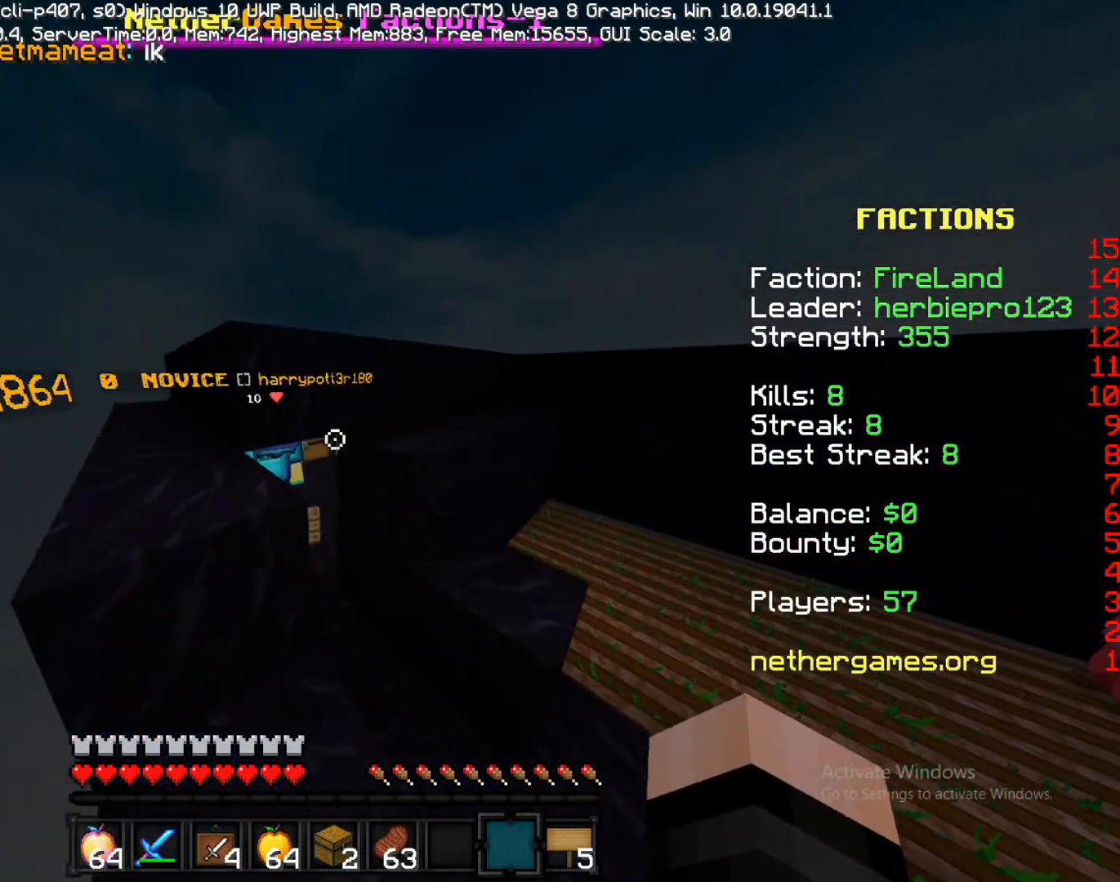
{"buttons": [], "left_stick": "center", "right_stick": "center", "events": [[17, "left_stick", "up-right"], [300, "left_stick", "down-right"], [300, "right_stick", "down-left"], [433, "left_stick", "center"], [433, "right_stick", "center"]]}
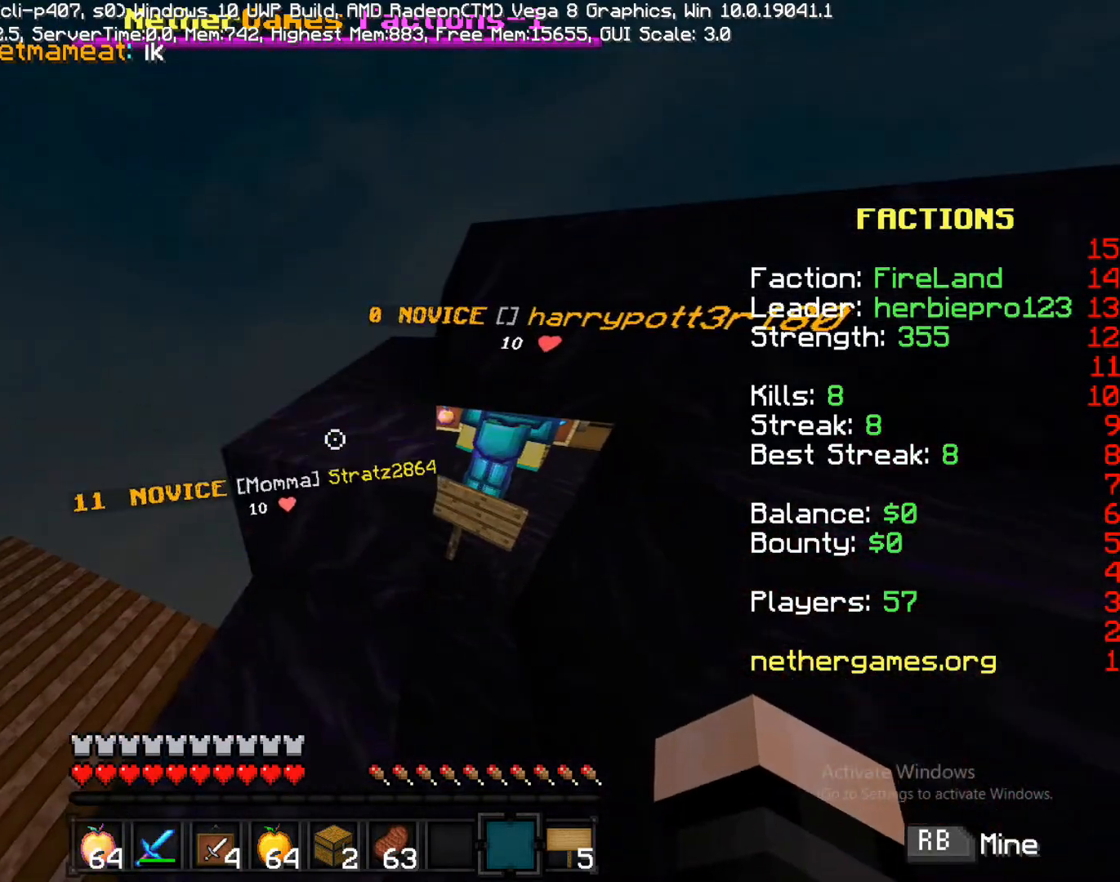
{"buttons": [], "left_stick": "center", "right_stick": "down", "events": [[100, "left_stick", "left"], [350, "left_stick", "center"], [450, "right_stick", "down"]]}
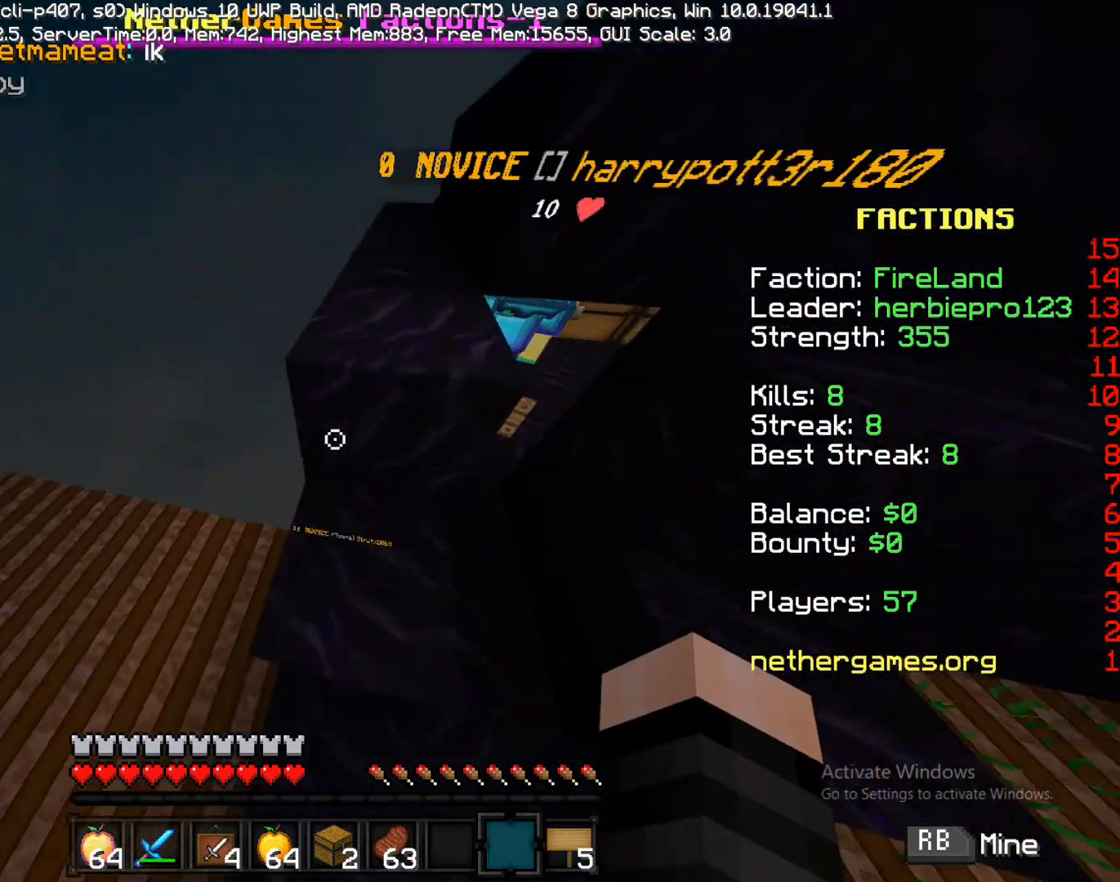
{"buttons": [], "left_stick": "center", "right_stick": "center", "events": [[83, "left_stick", "up-left"], [217, "left_stick", "center"], [217, "right_stick", "center"]]}
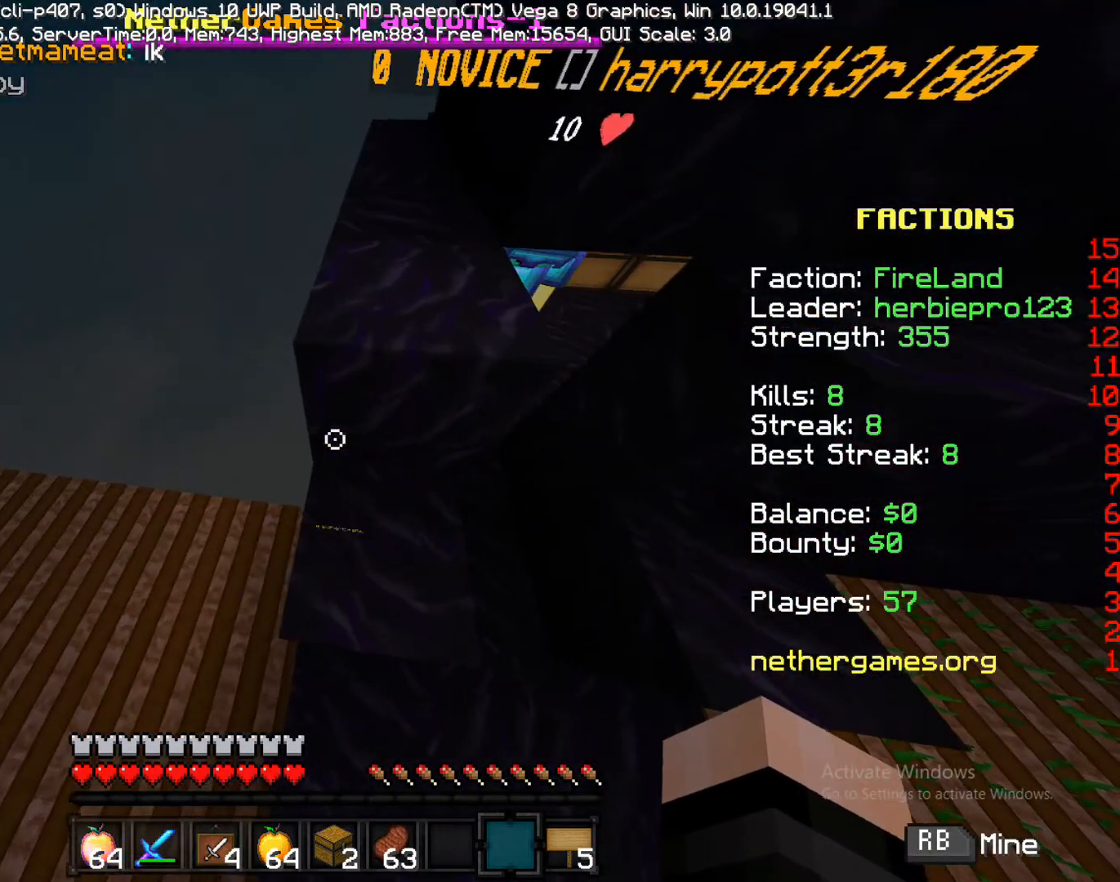
{"buttons": [], "left_stick": "center", "right_stick": "right", "events": [[83, "left_stick", "right"], [267, "left_stick", "down-right"], [267, "right_stick", "right"], [467, "left_stick", "center"]]}
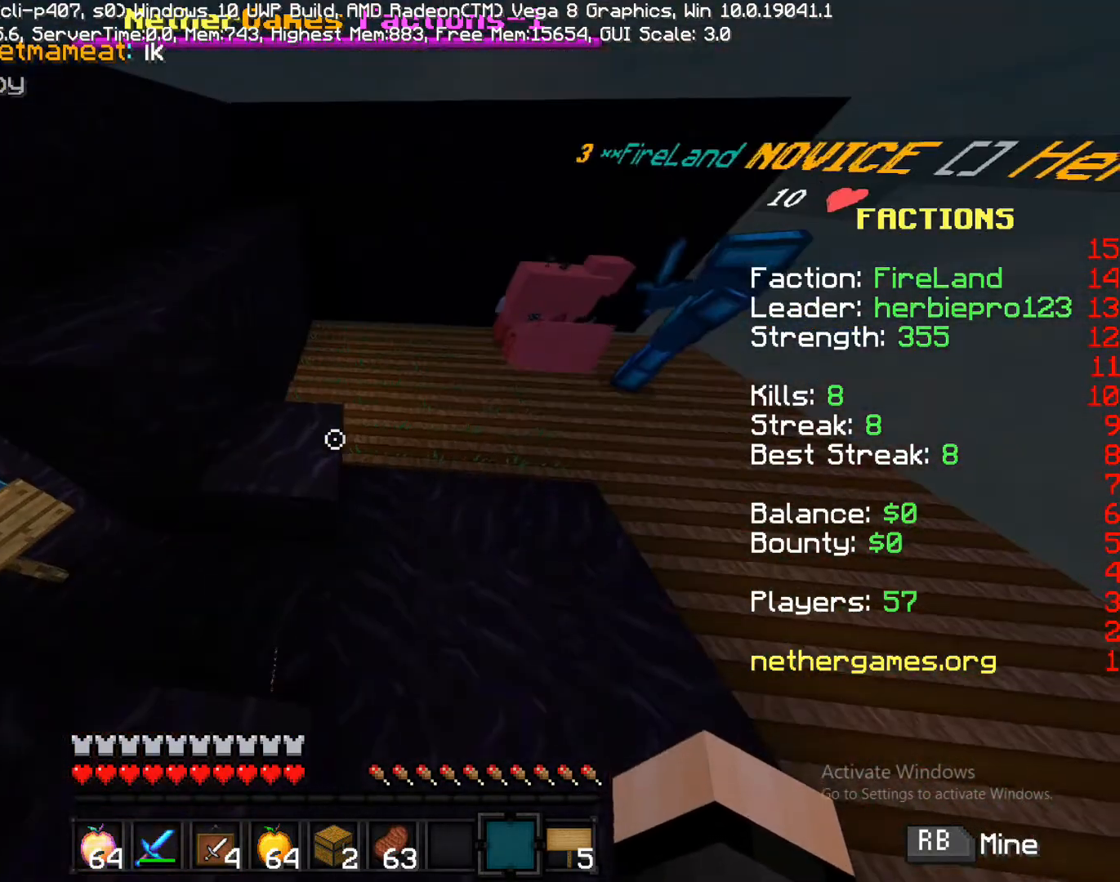
{"buttons": [], "left_stick": "right", "right_stick": "center", "events": [[83, "right_stick", "center"], [433, "left_stick", "right"]]}
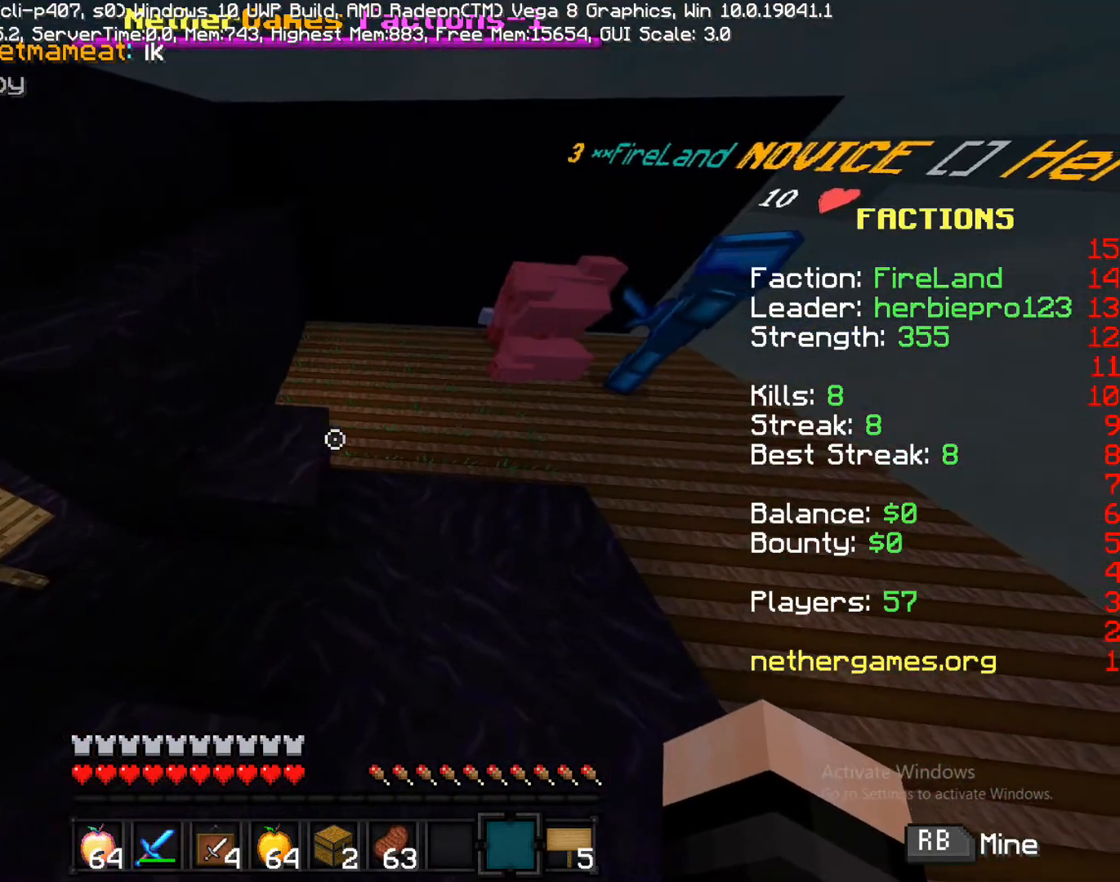
{"buttons": [], "left_stick": "up-left", "right_stick": "center", "events": [[283, "right_stick", "right"], [450, "left_stick", "up-left"], [450, "right_stick", "center"]]}
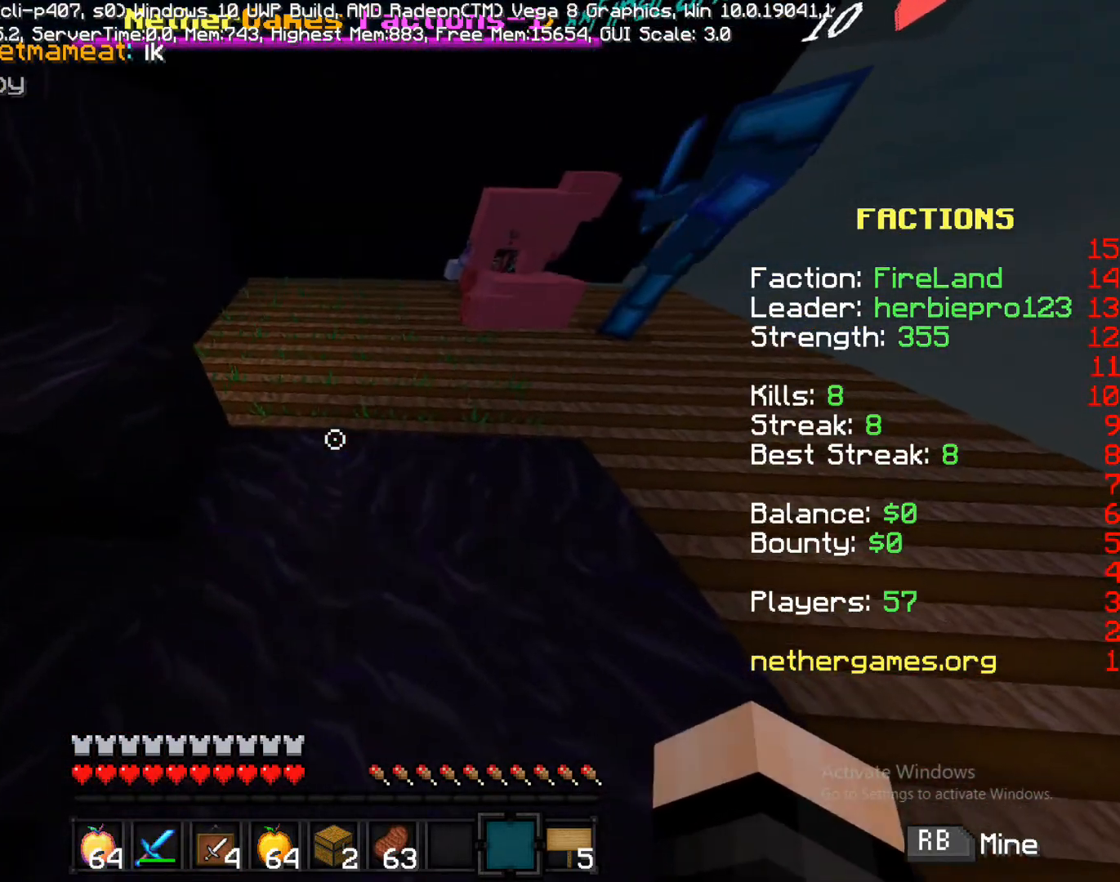
{"buttons": [], "left_stick": "up", "right_stick": "center", "events": [[117, "left_stick", "left"], [217, "left_stick", "center"], [217, "right_stick", "right"], [317, "left_stick", "up"], [317, "right_stick", "center"]]}
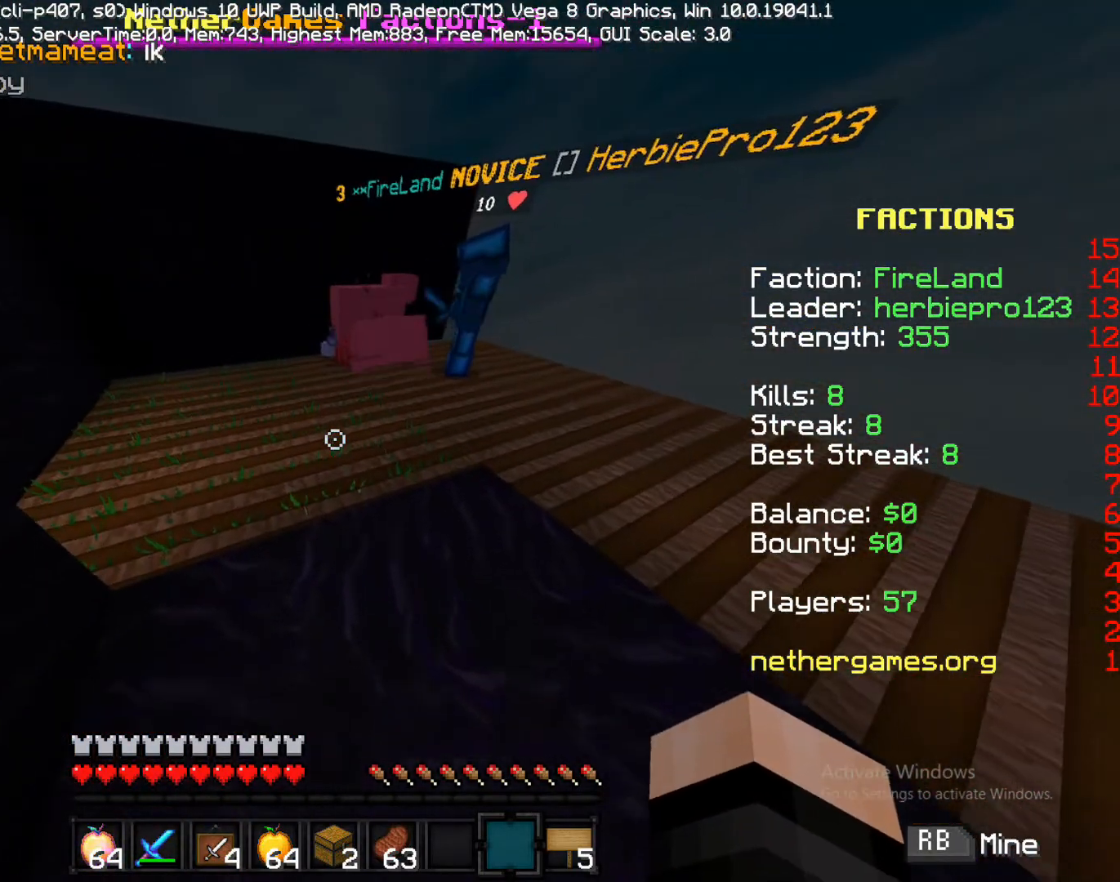
{"buttons": [], "left_stick": "down-right", "right_stick": "center", "events": [[133, "left_stick", "center"], [233, "left_stick", "down-right"]]}
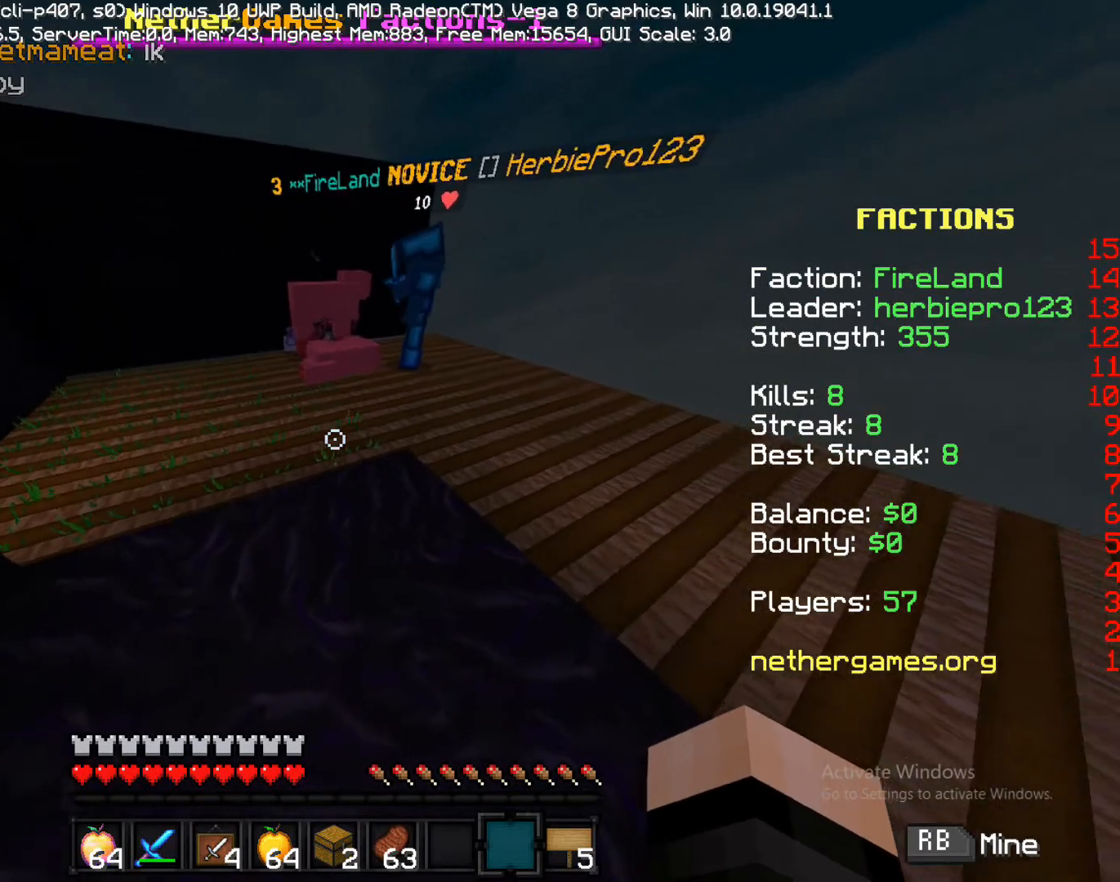
{"buttons": [], "left_stick": "up-left", "right_stick": "center", "events": [[33, "left_stick", "up"], [33, "right_stick", "right"], [133, "left_stick", "up-left"], [317, "right_stick", "center"]]}
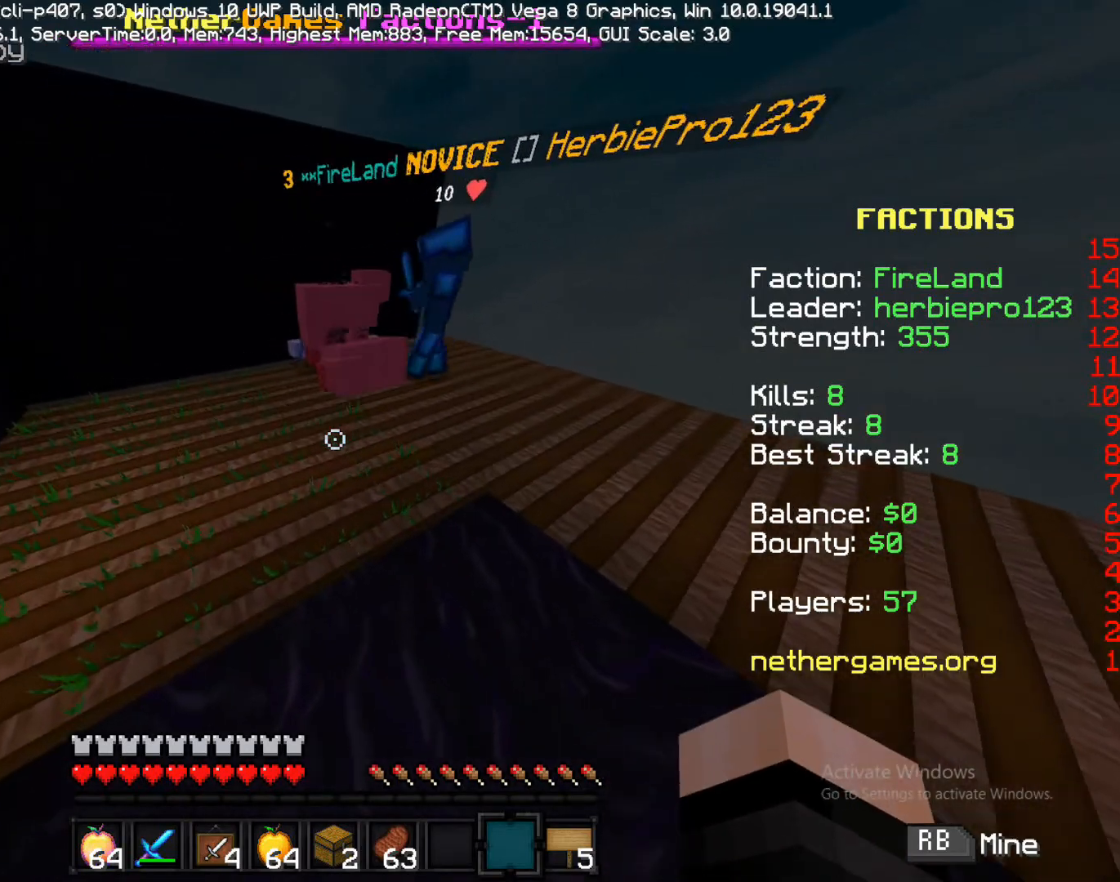
{"buttons": [], "left_stick": "center", "right_stick": "center", "events": [[83, "left_stick", "down"], [183, "left_stick", "center"]]}
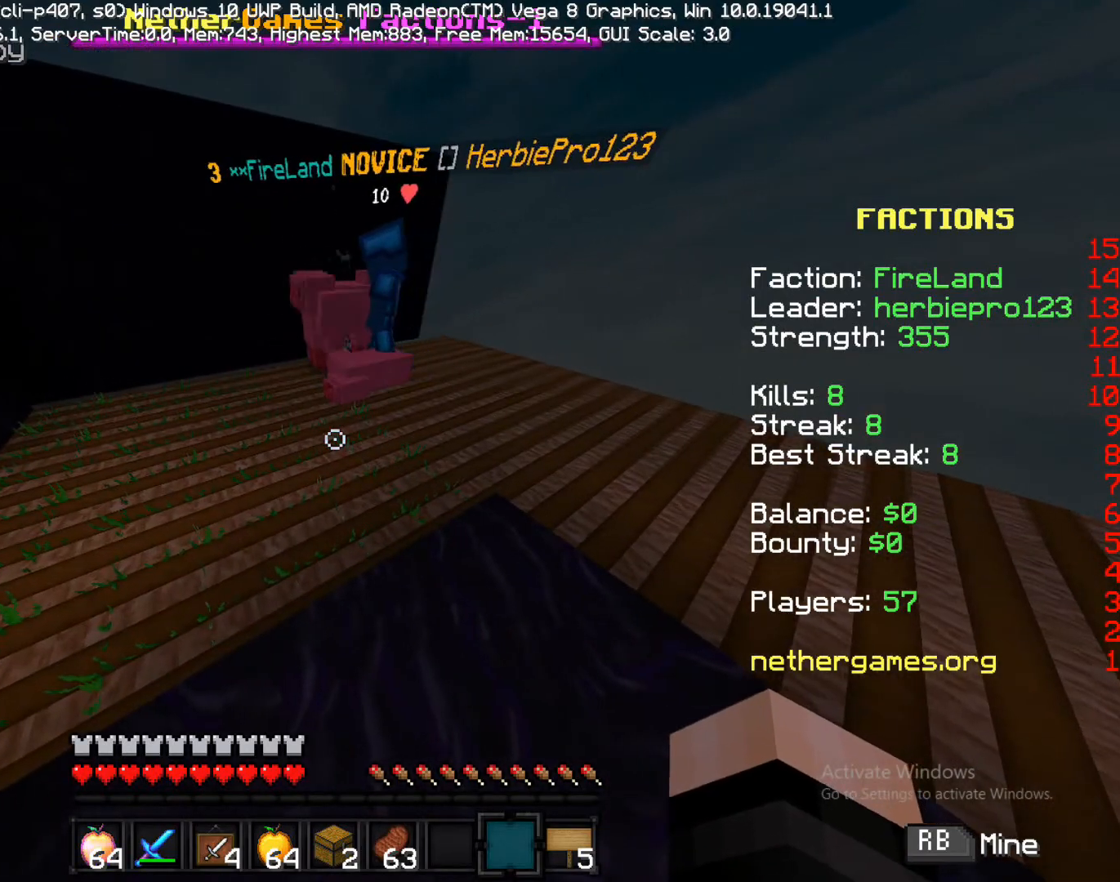
{"buttons": [], "left_stick": "up", "right_stick": "center", "events": [[183, "left_stick", "right"], [383, "left_stick", "up"]]}
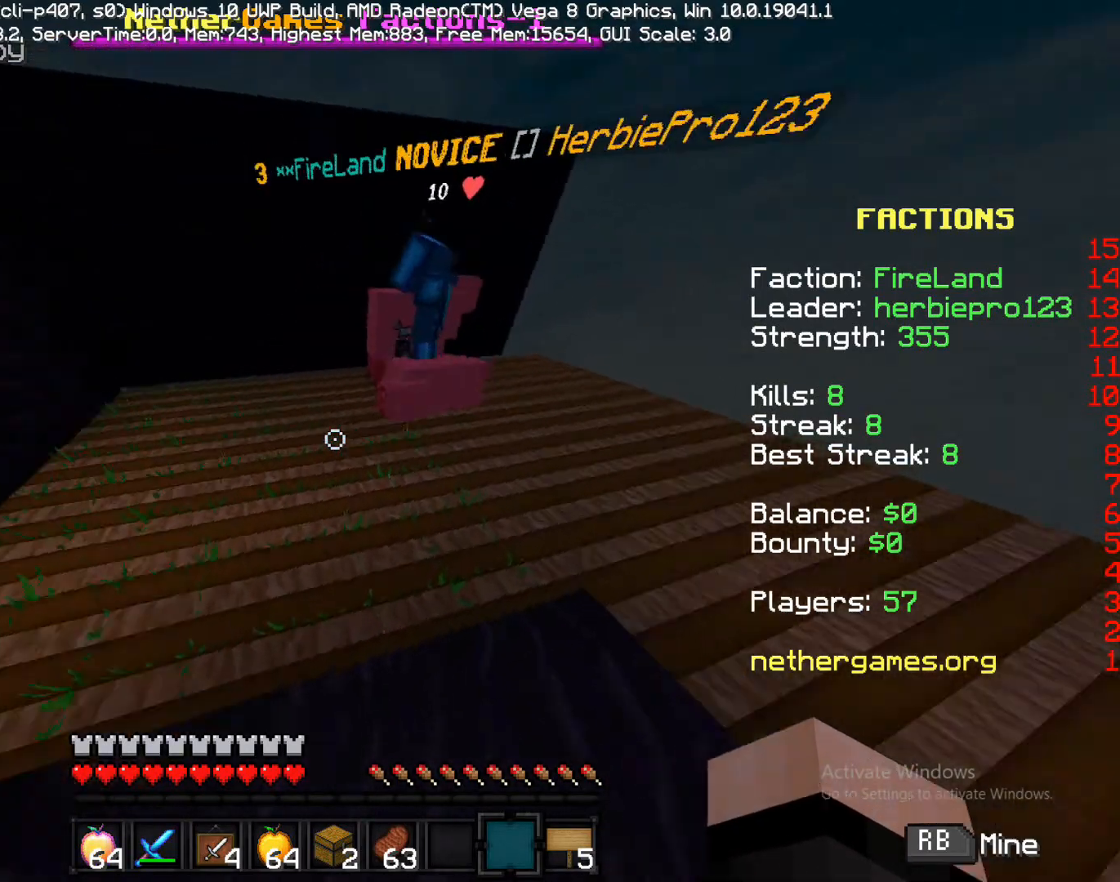
{"buttons": [], "left_stick": "up-left", "right_stick": "center", "events": [[150, "left_stick", "down-right"], [150, "right_stick", "left"], [283, "left_stick", "left"], [450, "left_stick", "up-left"], [450, "right_stick", "center"]]}